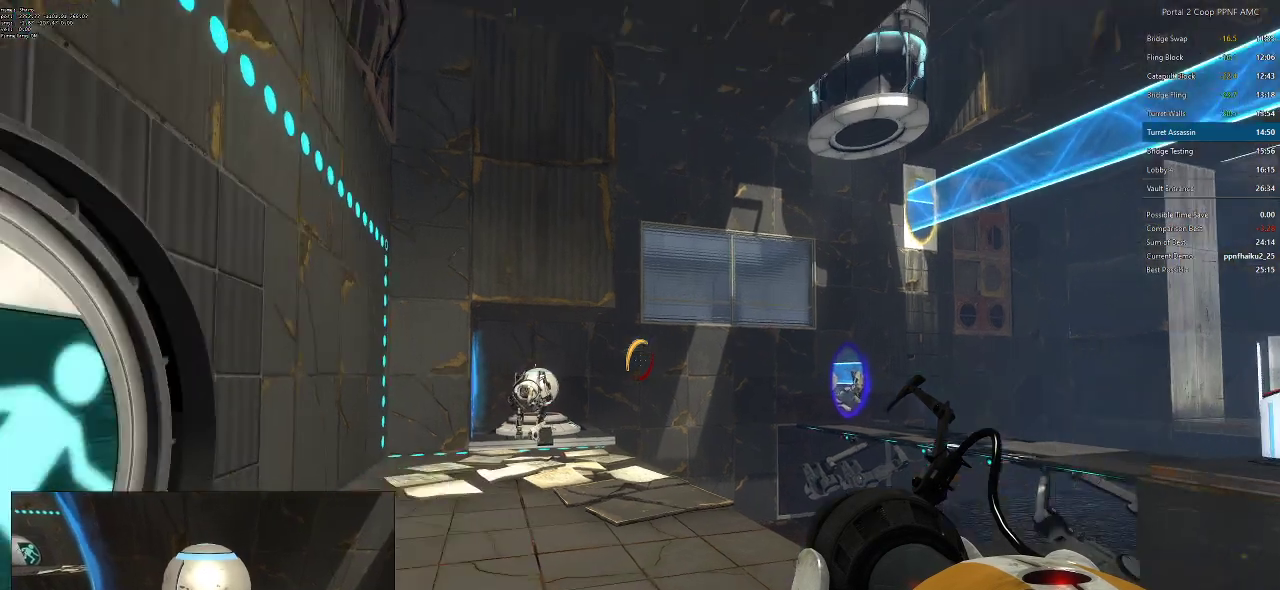
Gameplay with keyboard and mouse; each line is a JSON object with the keys and mouse buttons held at the frame after it. "events" lists presses ("down") and releases ("up") of "a", "alt", "c", "ctrl", "d", "e", "f", "q", "r", "s", "shift", "space", "tab", "v", "w", "x", "z", "mouse_left", "mouse_middle", "mouse_right", "mouse_wheel_up" and "mouse_wheel_down" between this image and that frame as [ms after this image, input, new state], when the widget could be followed in between. "mouse_left", "mouse_middle", "mouse_right", "mouse_wheel_up", "mouse_wheel_down" = the "left", "middle", "right", "wheel_up", "wheel_down" buttons of the "mouse" list. No other keys are recorded. Mouse movement is not recorded.
{"keys": ["d", "w"], "mouse": [], "events": [[333, "w", "down"], [467, "d", "down"]]}
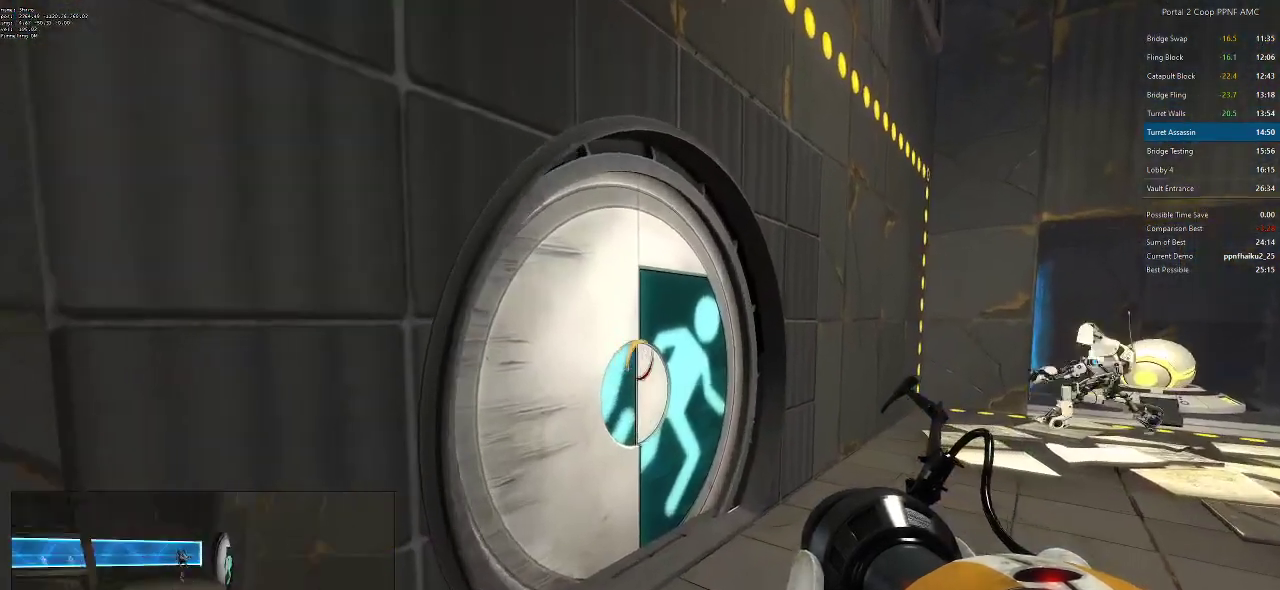
{"keys": ["a", "w"], "mouse": [], "events": [[100, "d", "up"], [384, "a", "down"]]}
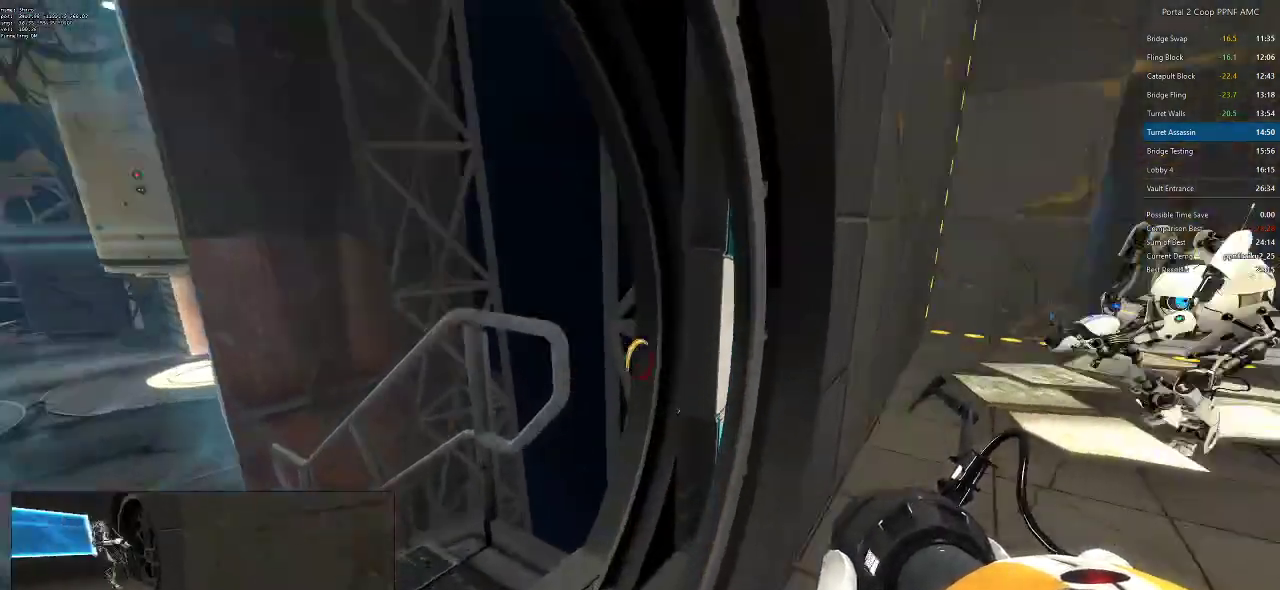
{"keys": ["d"], "mouse": ["wheel_down"], "events": [[183, "w", "up"], [300, "mouse_wheel_down", "down"], [467, "a", "up"], [467, "d", "down"]]}
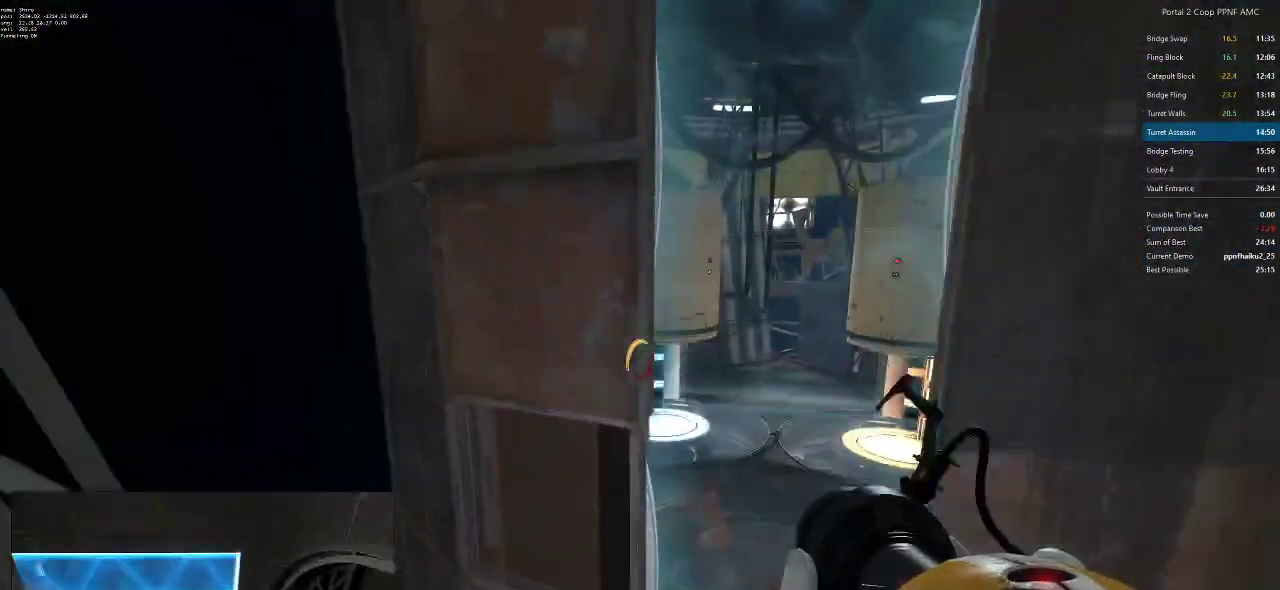
{"keys": ["d"], "mouse": [], "events": [[34, "mouse_wheel_down", "up"], [334, "a", "down"], [334, "d", "up"], [451, "a", "up"], [451, "d", "down"]]}
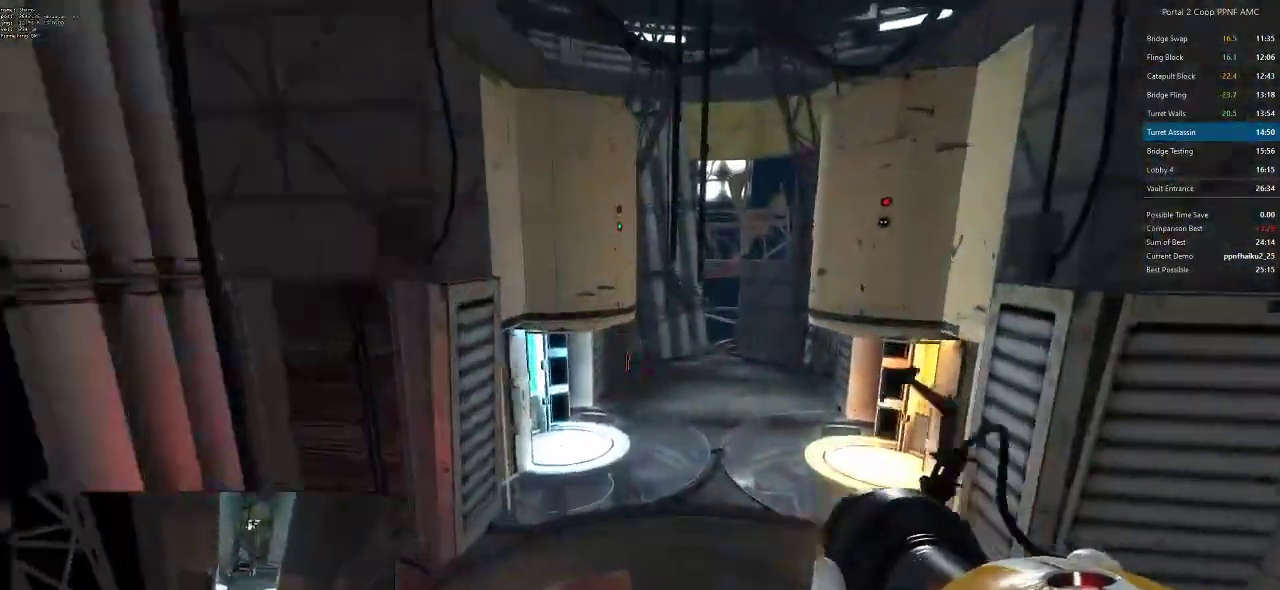
{"keys": ["a"], "mouse": [], "events": [[100, "mouse_wheel_down", "down"], [200, "mouse_wheel_down", "up"], [250, "mouse_wheel_down", "down"], [317, "a", "down"], [317, "d", "up"], [500, "mouse_wheel_down", "up"]]}
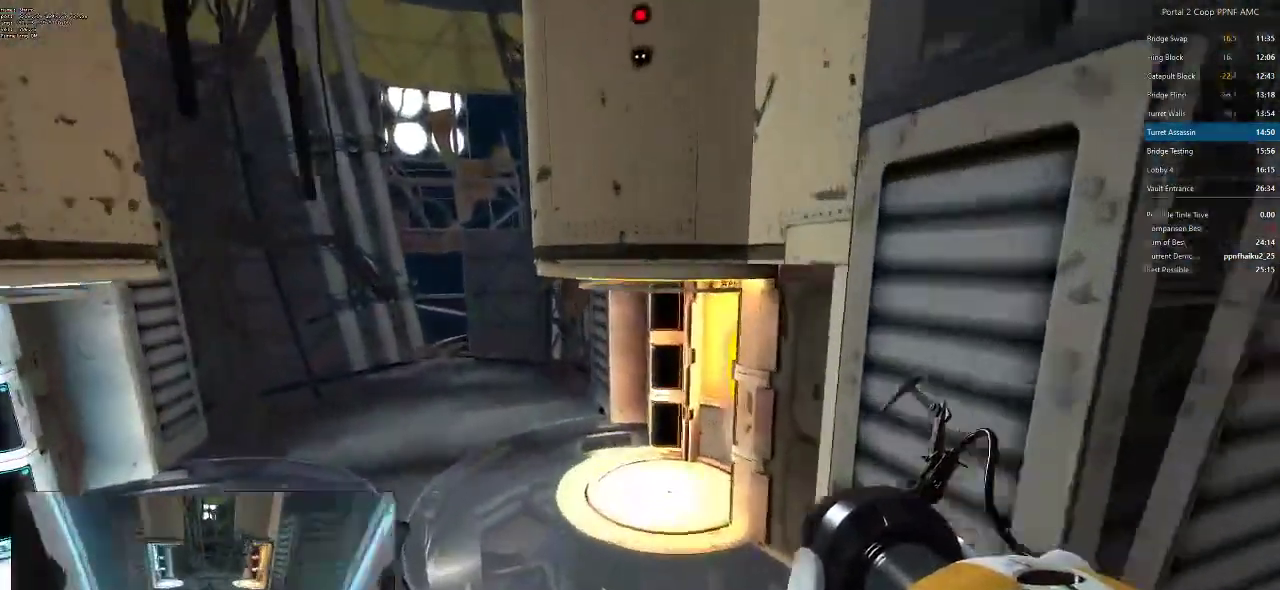
{"keys": ["d"], "mouse": [], "events": [[200, "a", "up"], [251, "d", "down"]]}
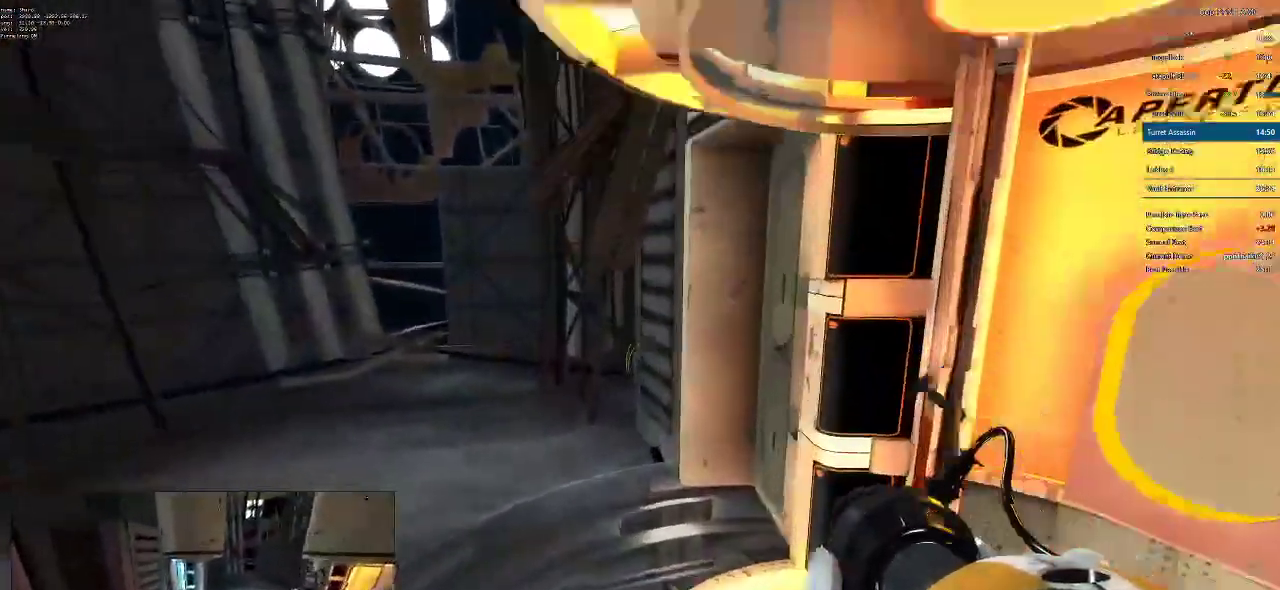
{"keys": ["s"], "mouse": [], "events": [[16, "w", "down"], [67, "w", "up"], [200, "s", "down"], [500, "d", "up"]]}
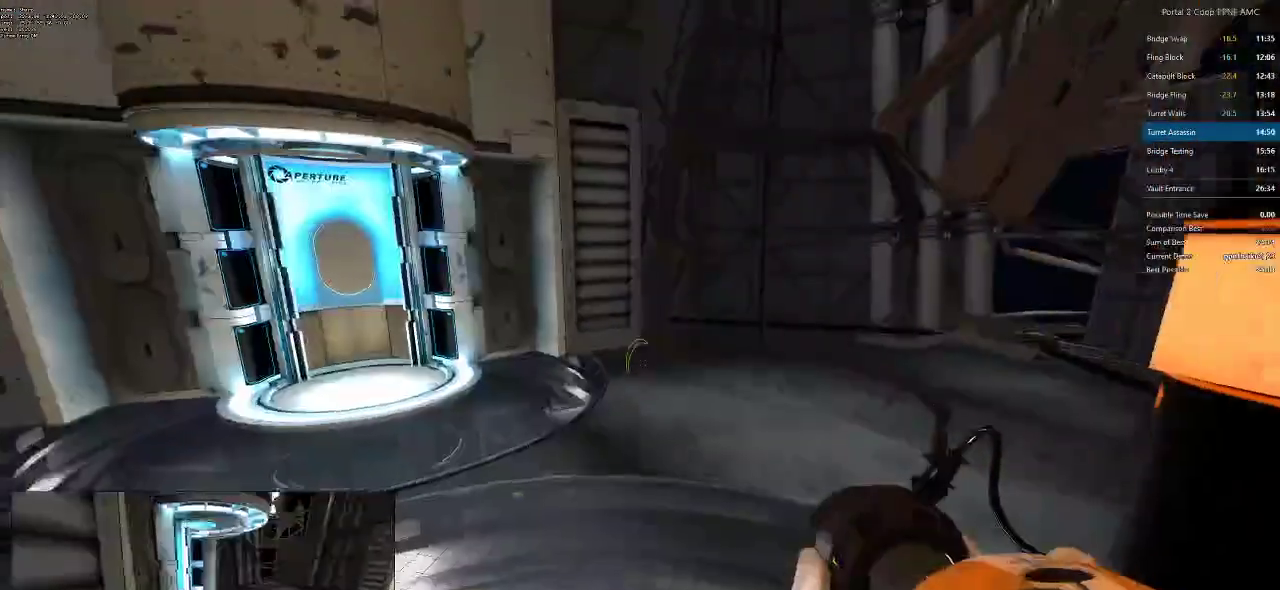
{"keys": [], "mouse": [], "events": [[150, "s", "up"]]}
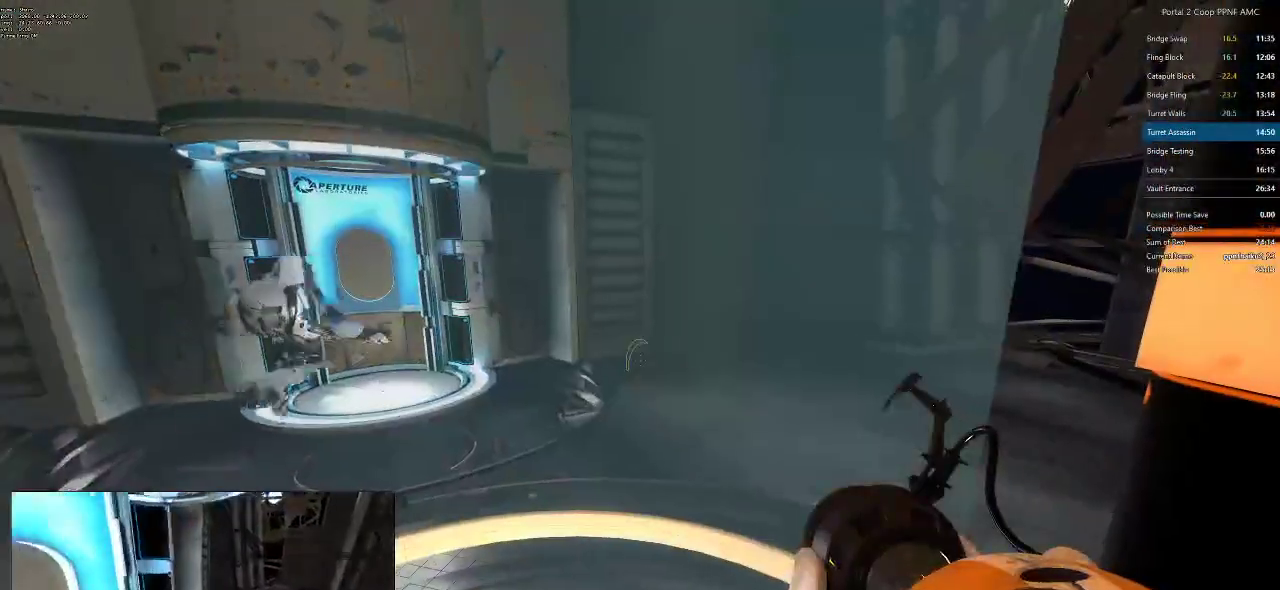
{"keys": [], "mouse": [], "events": []}
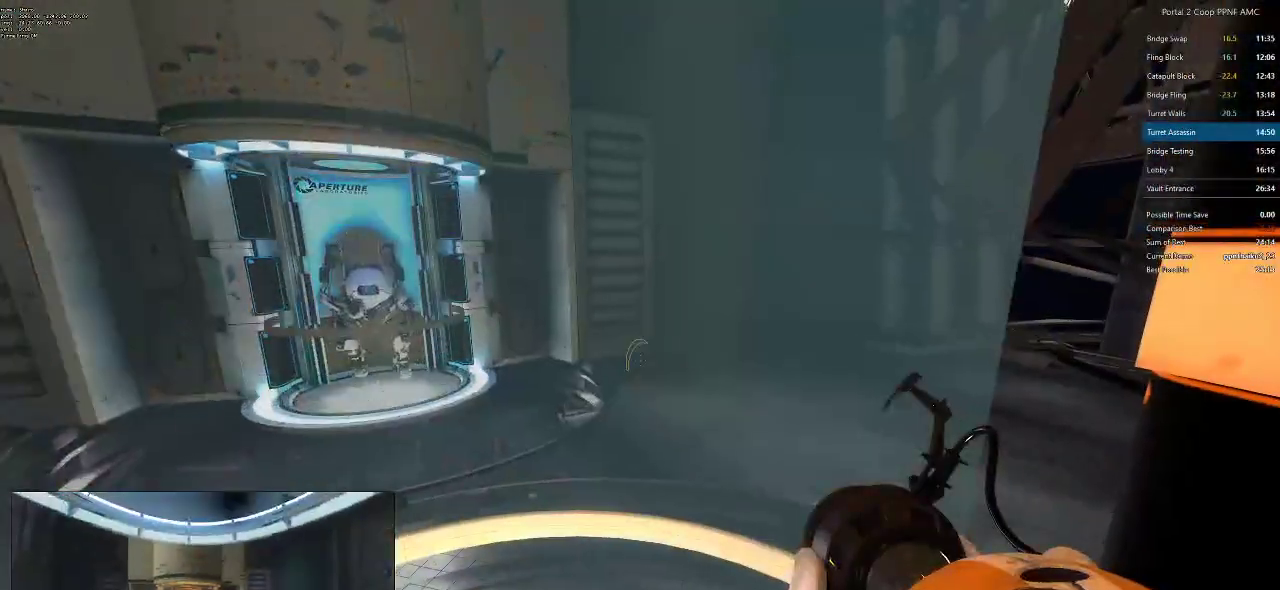
{"keys": [], "mouse": [], "events": []}
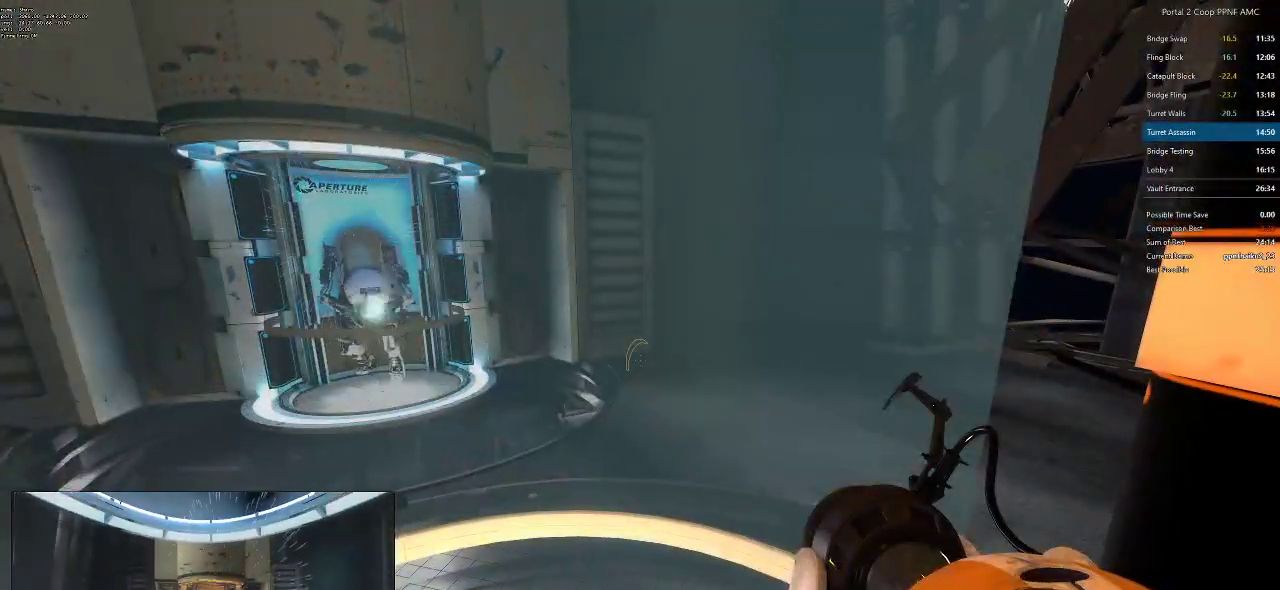
{"keys": [], "mouse": [], "events": []}
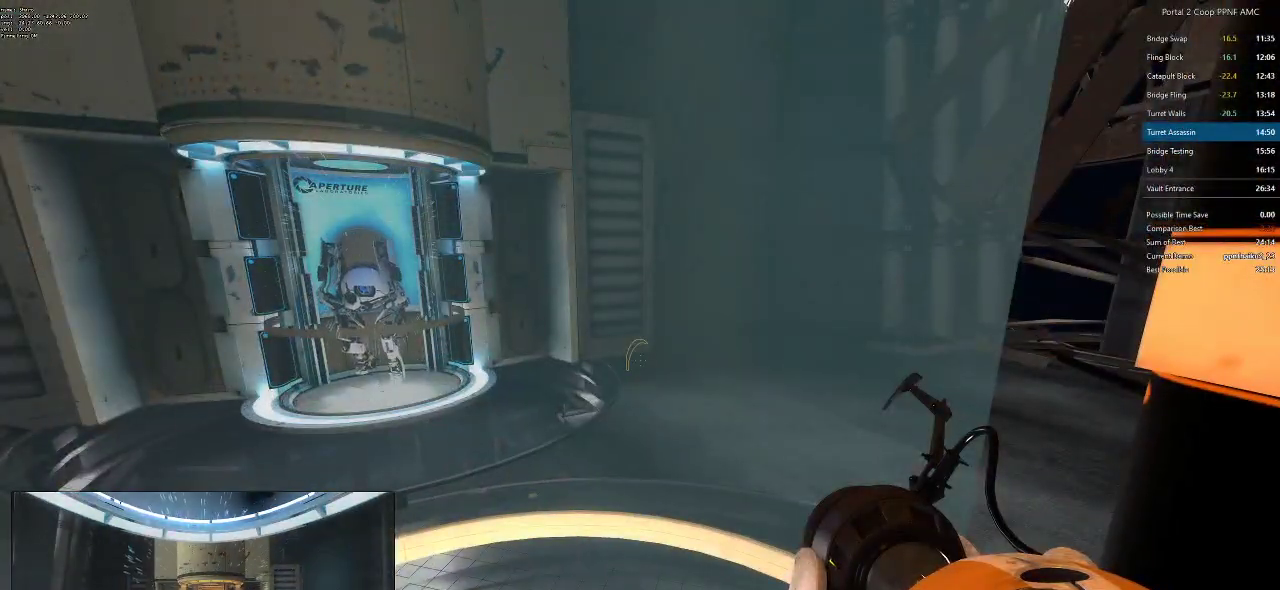
{"keys": [], "mouse": [], "events": []}
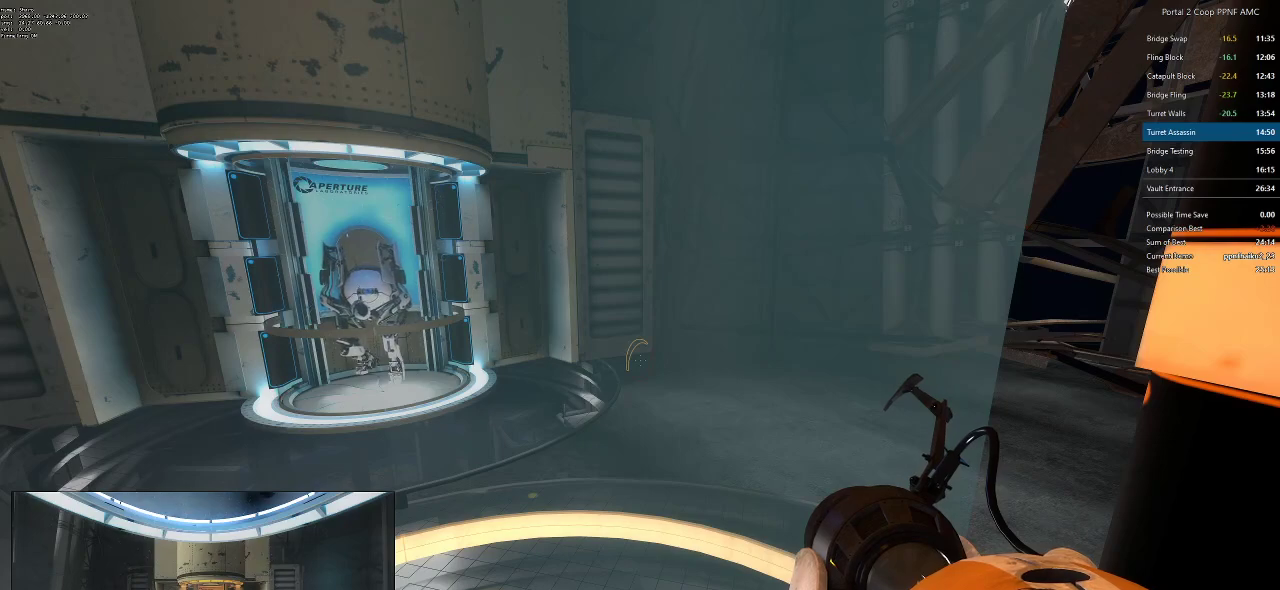
{"keys": ["alt", "tab"], "mouse": [], "events": [[400, "alt", "down"], [500, "tab", "down"]]}
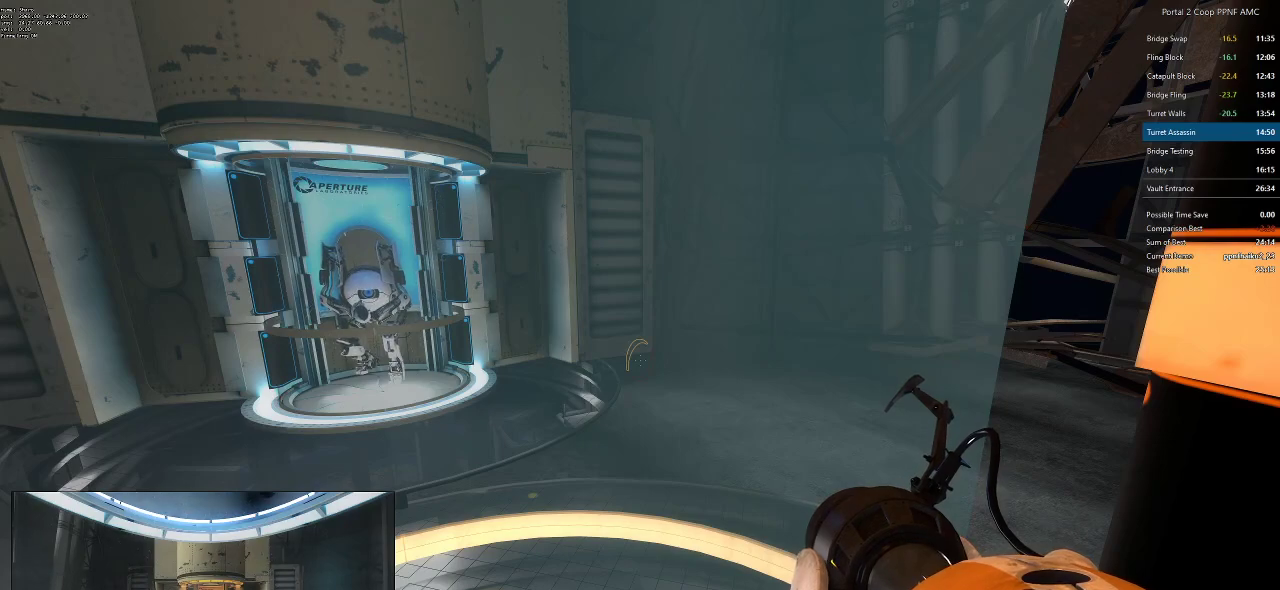
{"keys": [], "mouse": [], "events": [[84, "tab", "up"], [134, "alt", "up"]]}
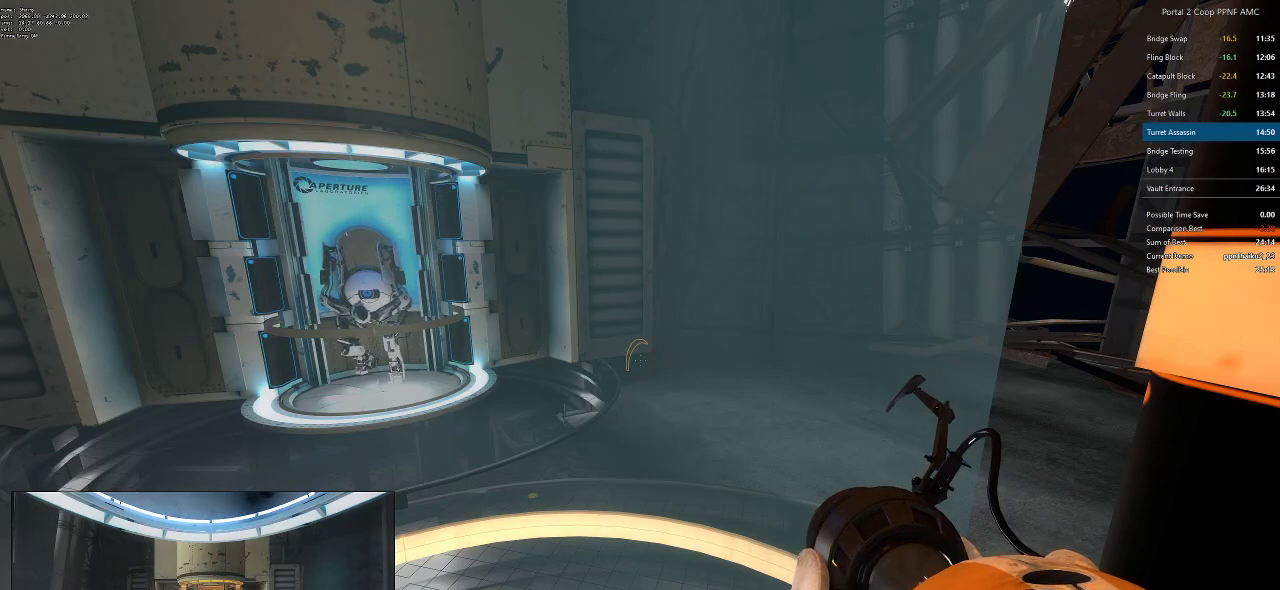
{"keys": [], "mouse": [], "events": []}
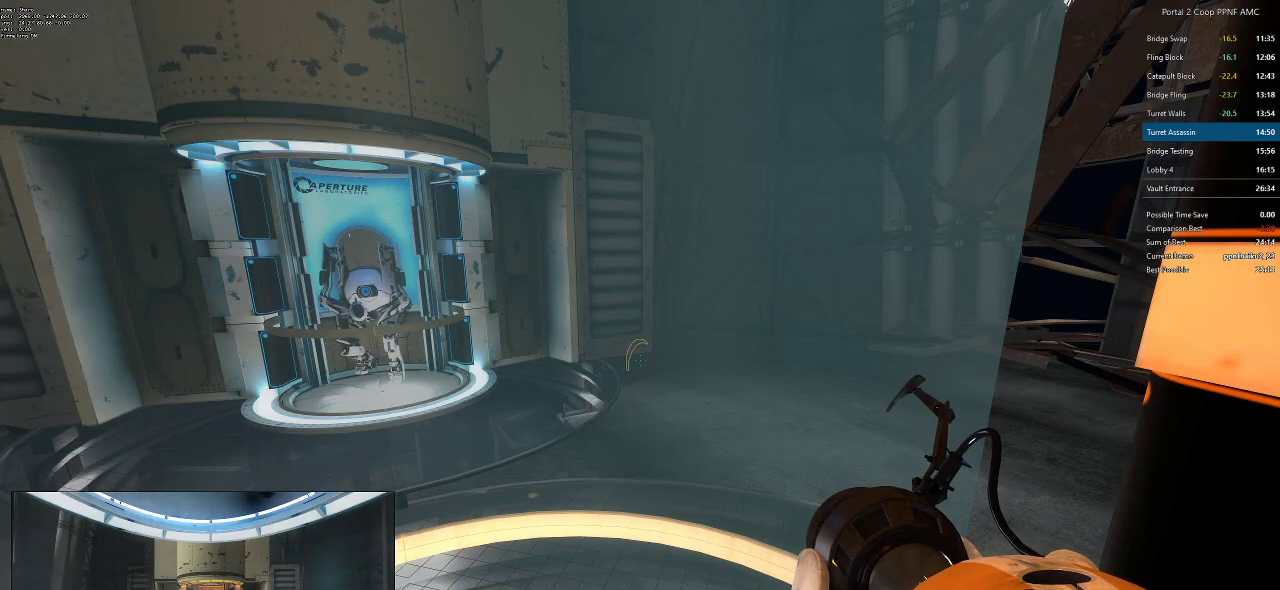
{"keys": [], "mouse": [], "events": [[134, "mouse_left", "down"], [217, "mouse_left", "up"]]}
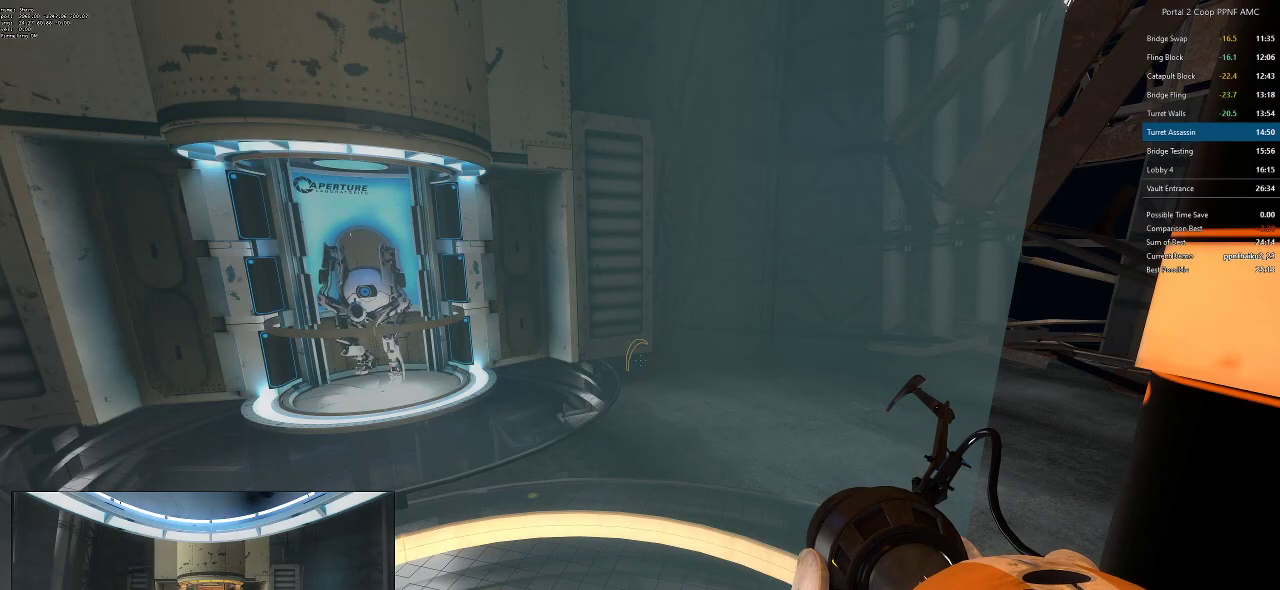
{"keys": [], "mouse": [], "events": []}
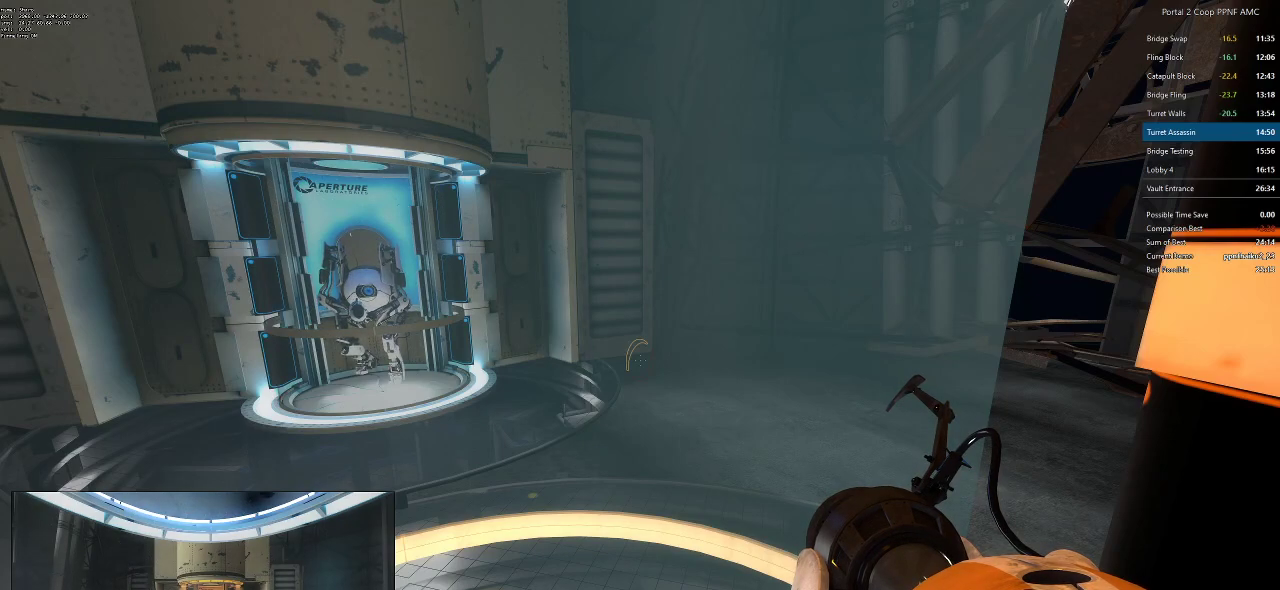
{"keys": [], "mouse": [], "events": []}
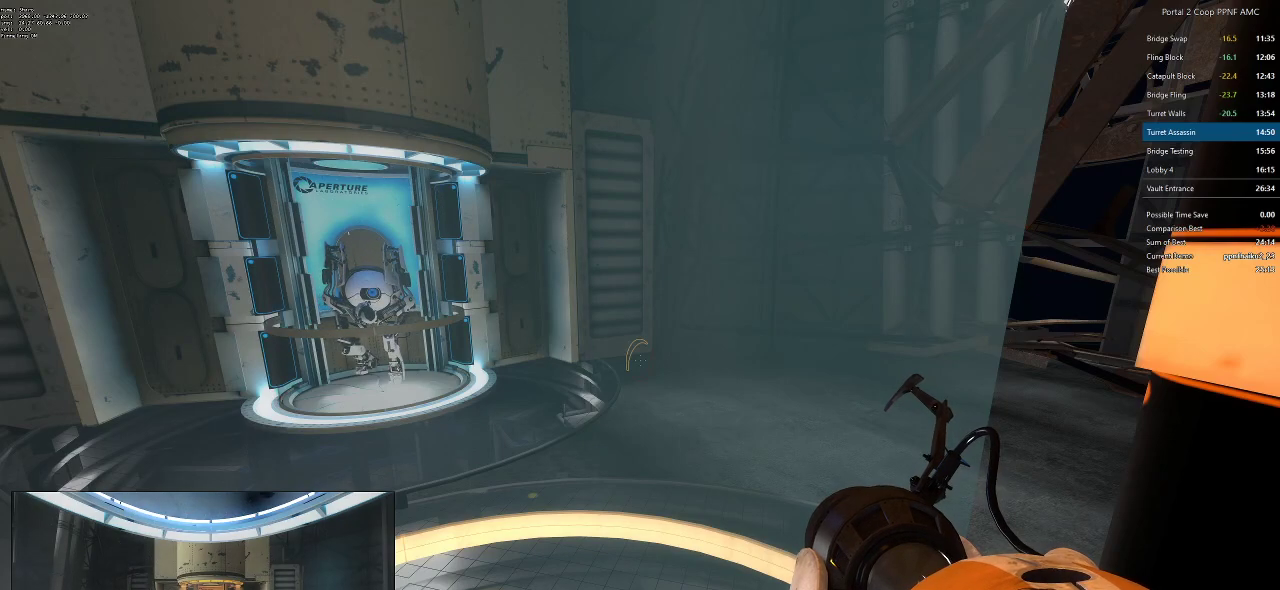
{"keys": [], "mouse": [], "events": []}
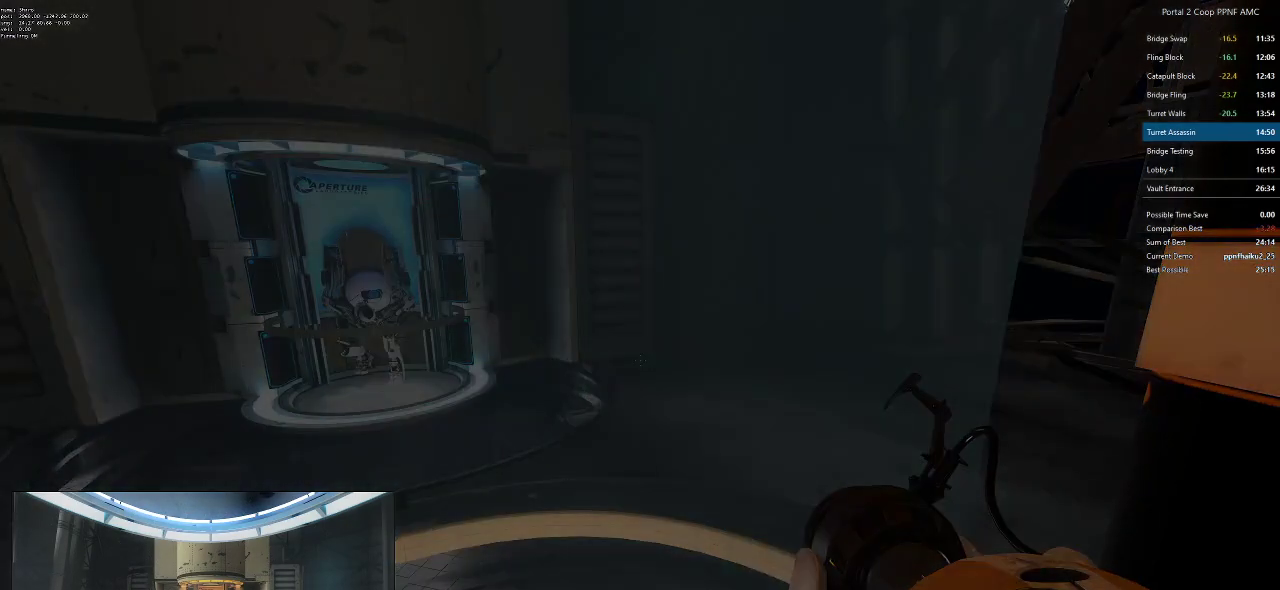
{"keys": [], "mouse": [], "events": []}
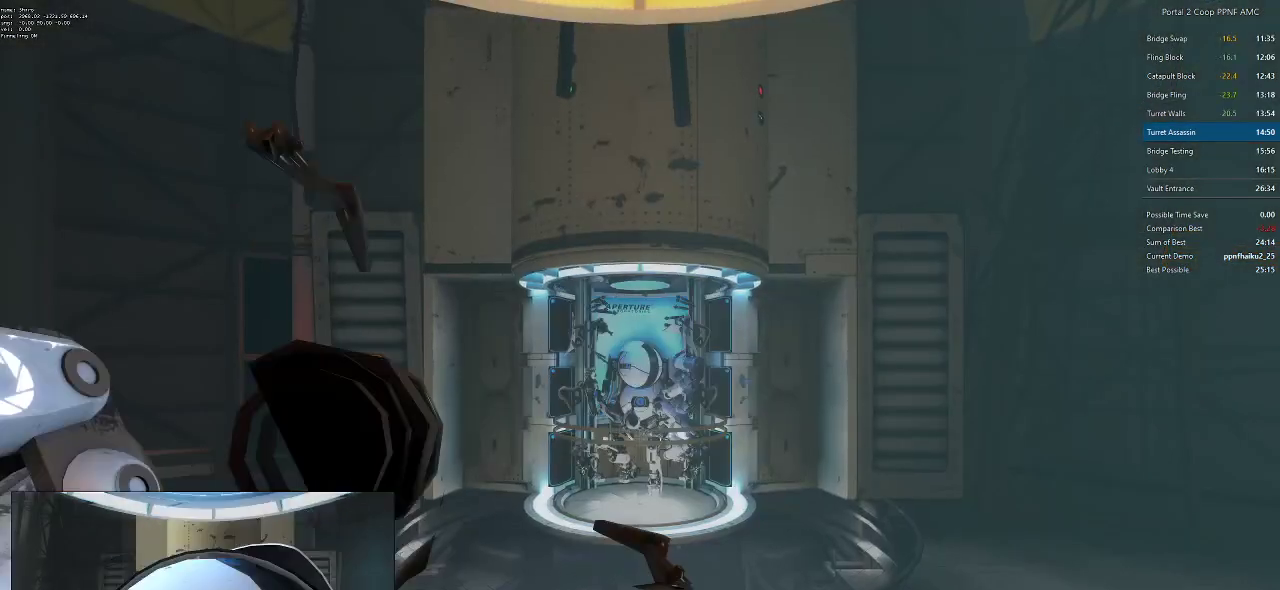
{"keys": [], "mouse": [], "events": []}
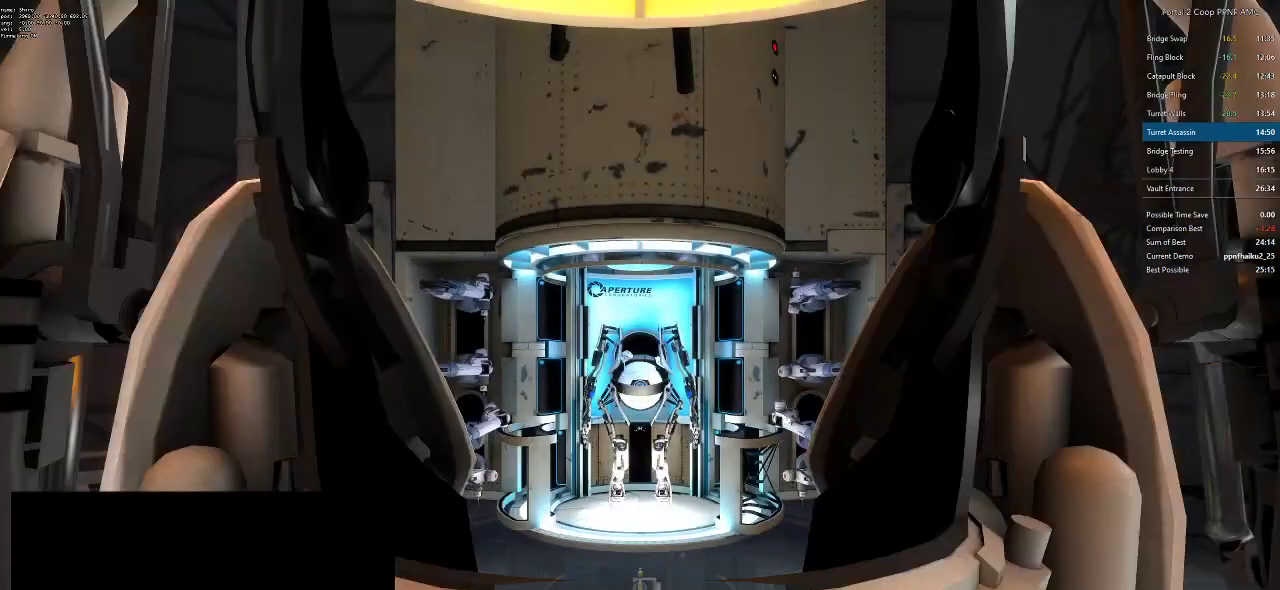
{"keys": [], "mouse": [], "events": []}
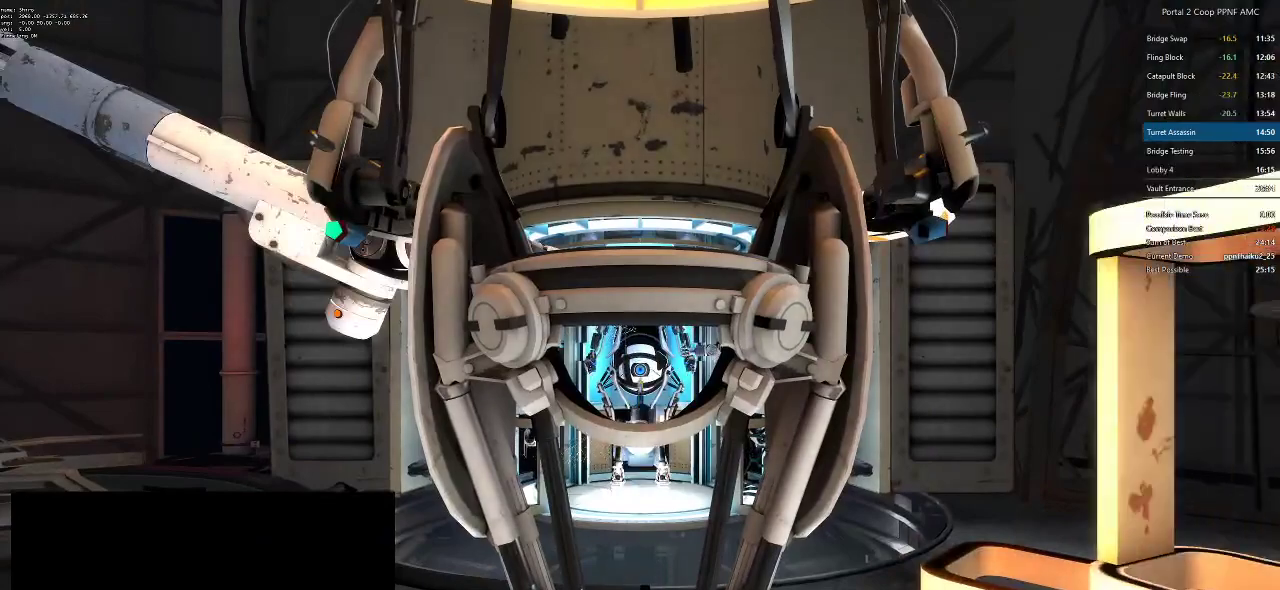
{"keys": [], "mouse": [], "events": []}
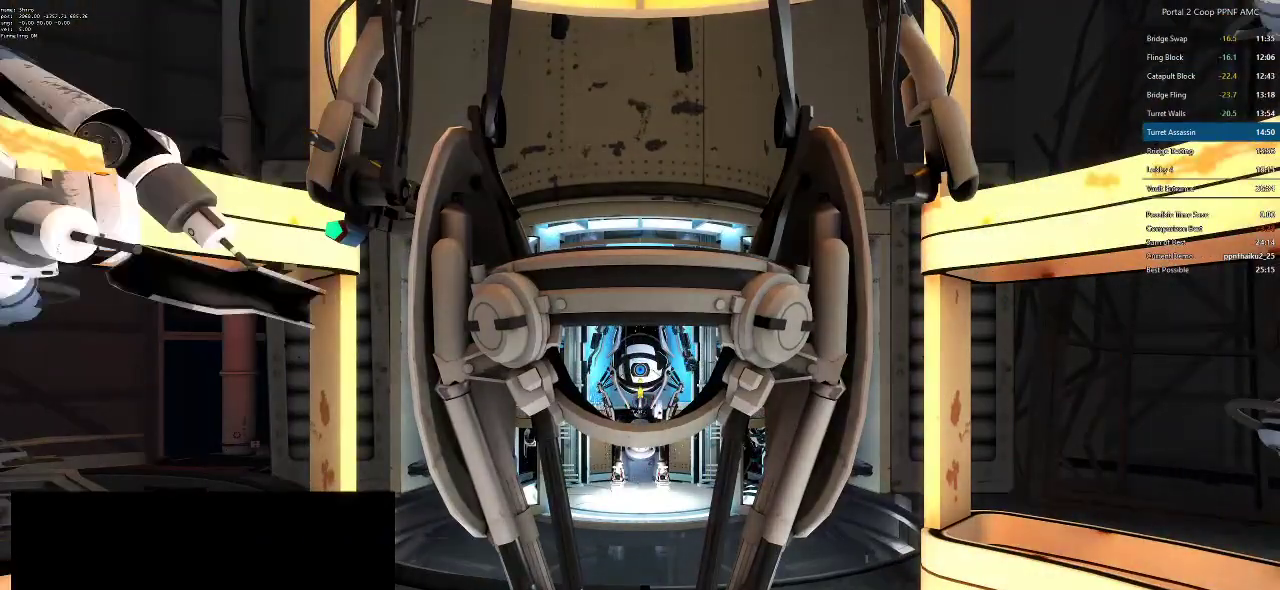
{"keys": [], "mouse": [], "events": []}
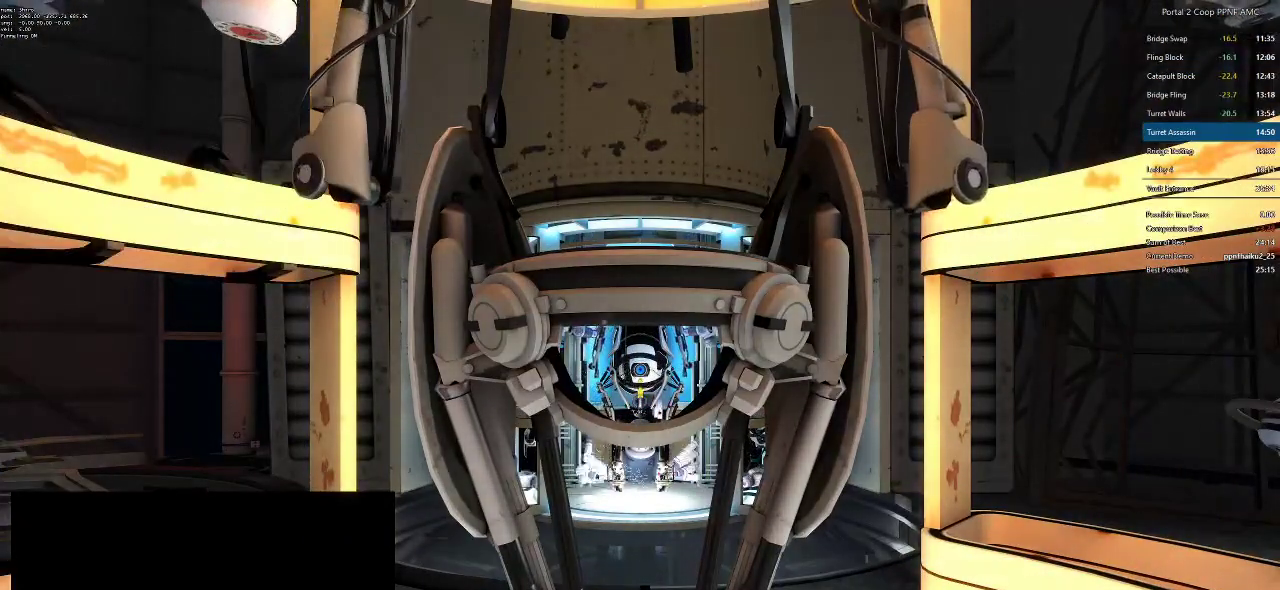
{"keys": [], "mouse": ["left"], "events": [[501, "mouse_left", "down"]]}
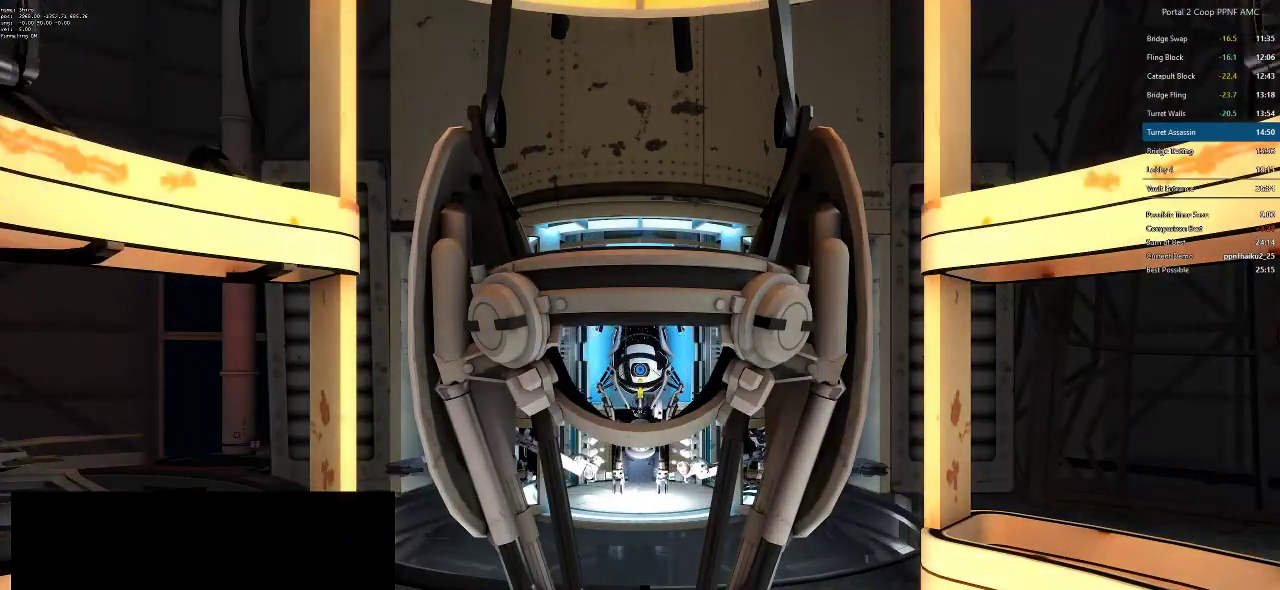
{"keys": [], "mouse": [], "events": [[100, "mouse_left", "up"]]}
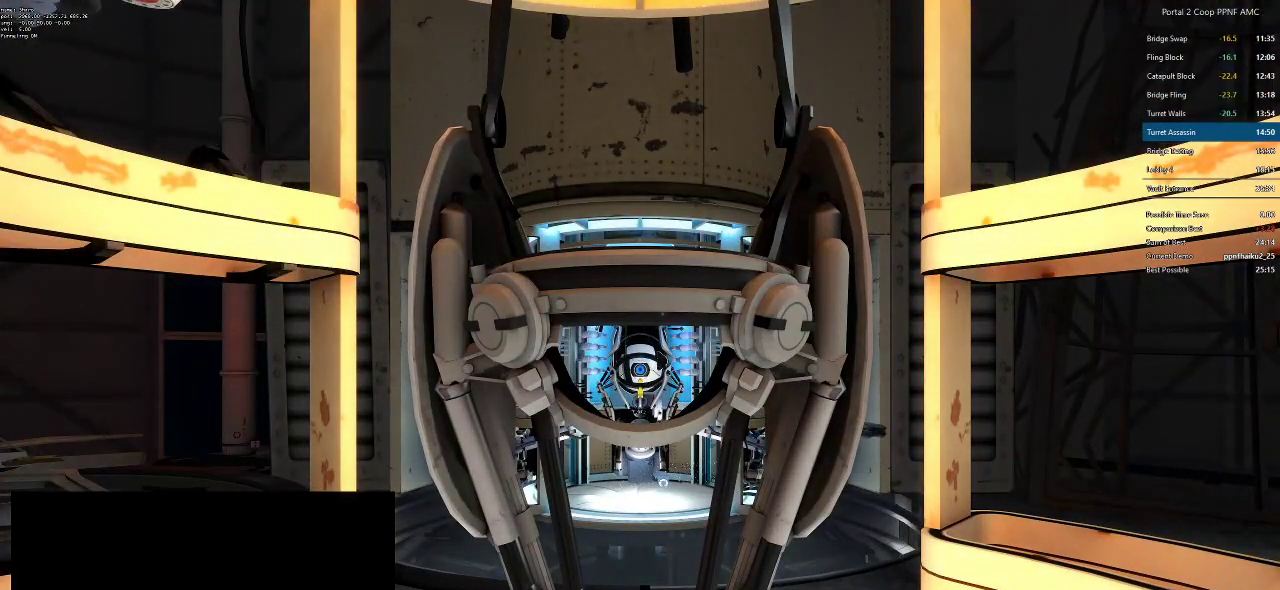
{"keys": [], "mouse": [], "events": []}
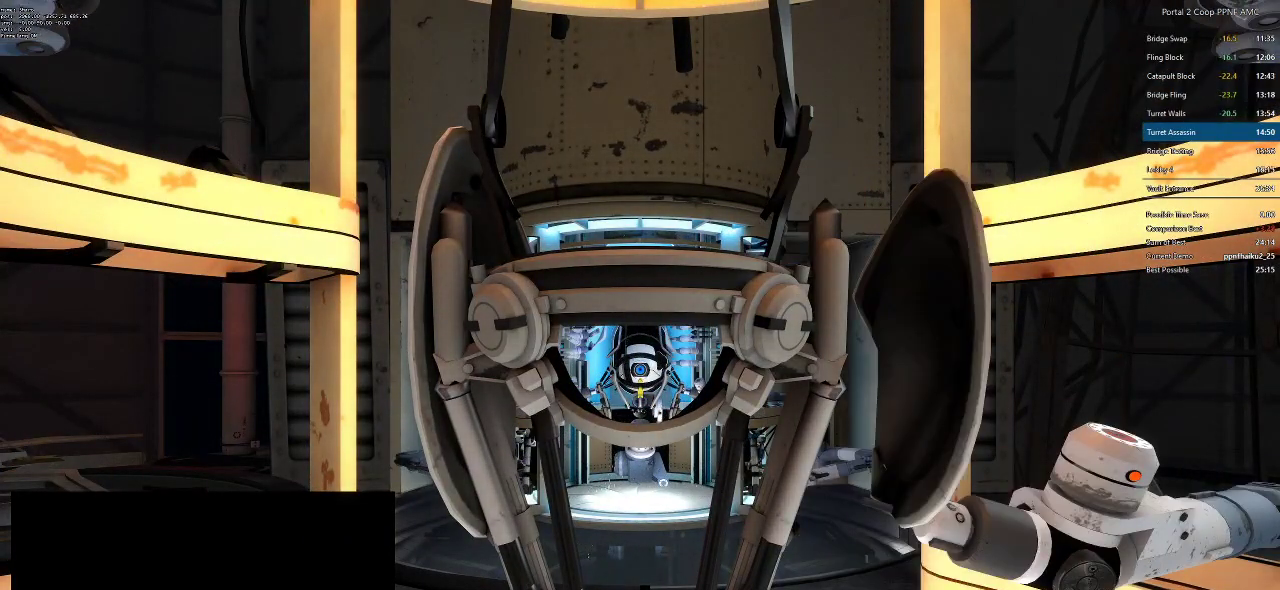
{"keys": [], "mouse": ["left"], "events": [[467, "mouse_left", "down"]]}
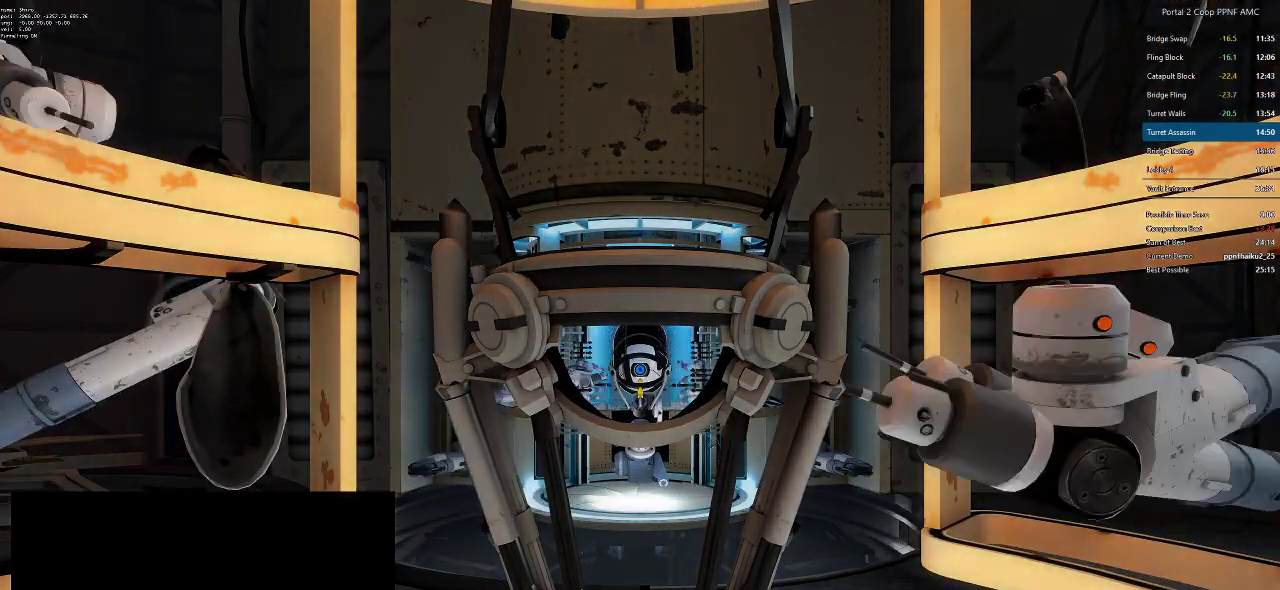
{"keys": [], "mouse": [], "events": [[17, "mouse_left", "up"], [384, "mouse_left", "down"], [434, "mouse_left", "up"]]}